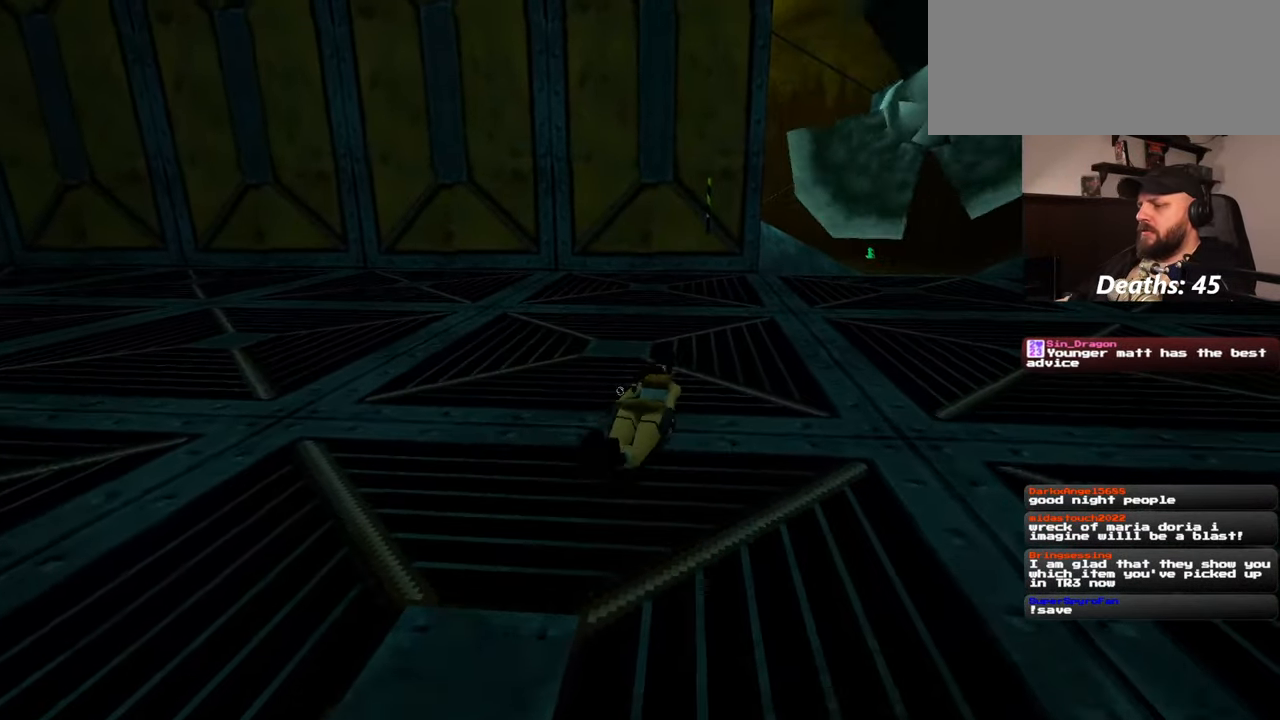
Gameplay with a controller (PlayStation layout); each line is a JSON object with the inputs held at the frame after it. "events" lists button and stick changes between this image and that frame as [ms after this image, input, new state], when the widget could be followed in between. Not read: L2 L3 R2 R3 START.
{"buttons": [], "left_stick": "up", "right_stick": "center", "events": [[250, "right_stick", "up"], [367, "right_stick", "center"]]}
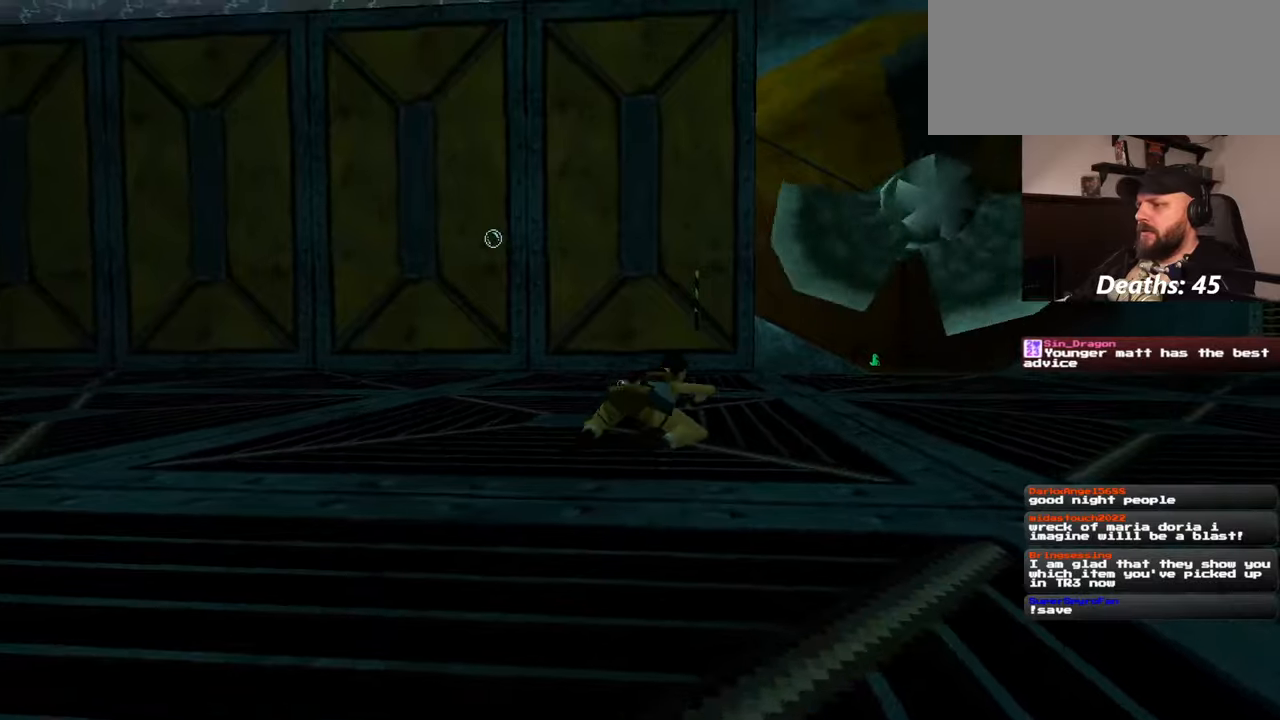
{"buttons": [], "left_stick": "up", "right_stick": "center", "events": []}
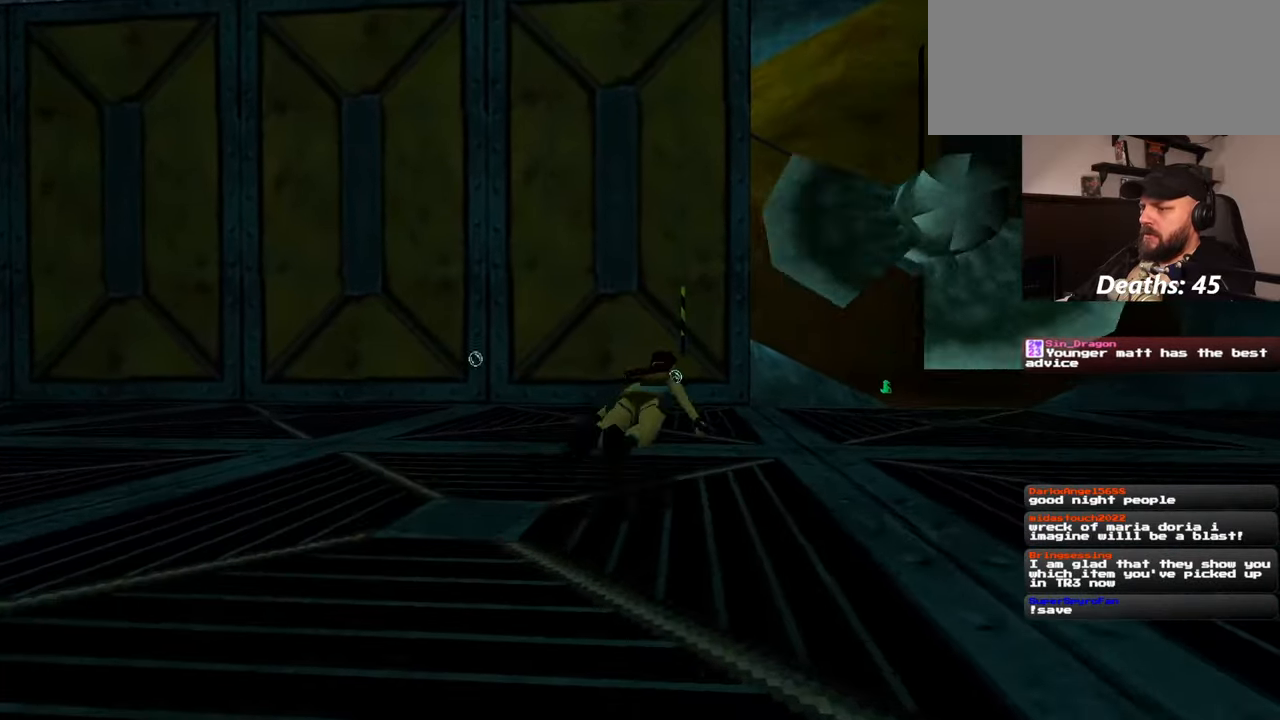
{"buttons": [], "left_stick": "up", "right_stick": "down-right", "events": [[417, "right_stick", "down-right"]]}
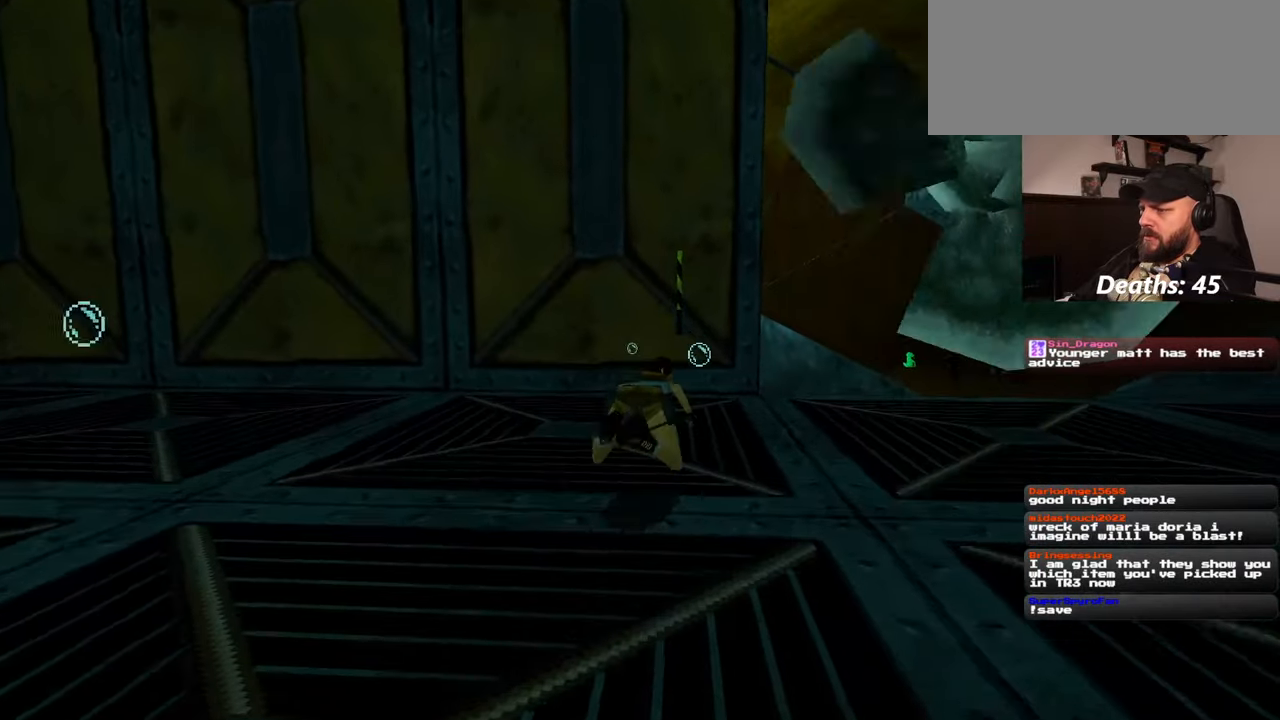
{"buttons": [], "left_stick": "up", "right_stick": "center", "events": [[17, "right_stick", "center"], [267, "right_stick", "up"], [367, "right_stick", "center"]]}
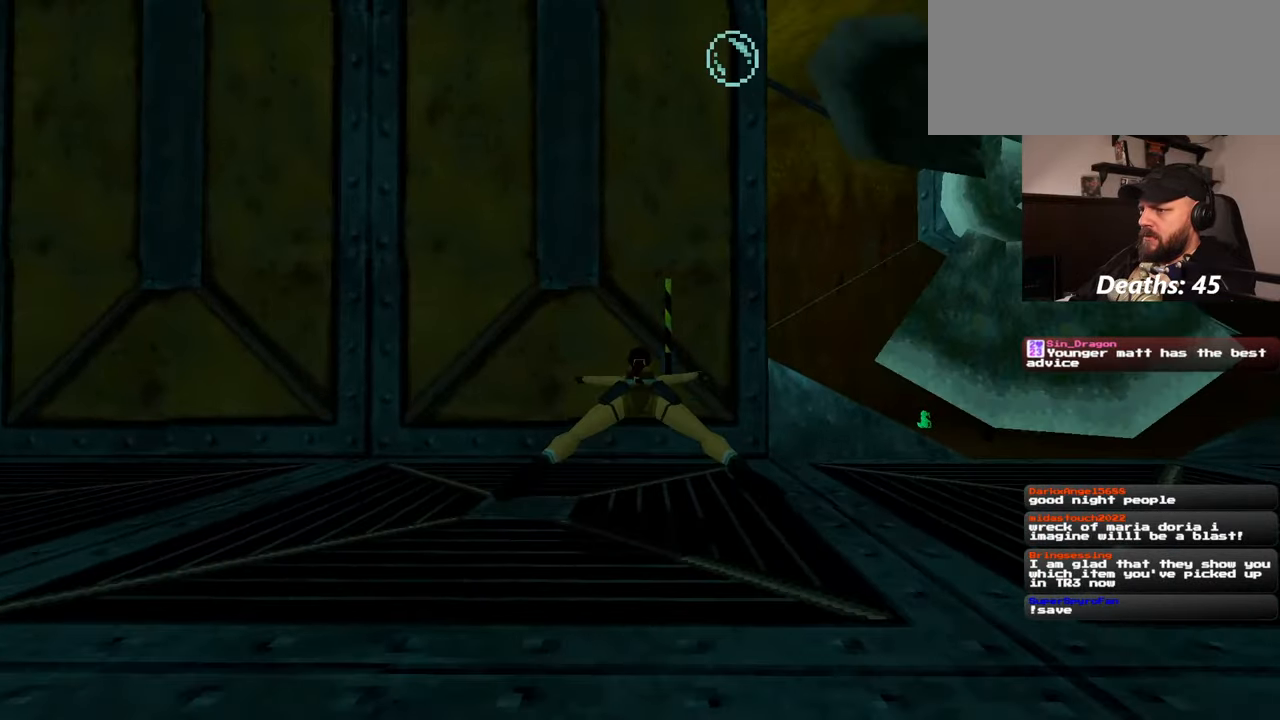
{"buttons": [], "left_stick": "center", "right_stick": "center", "events": [[450, "left_stick", "center"]]}
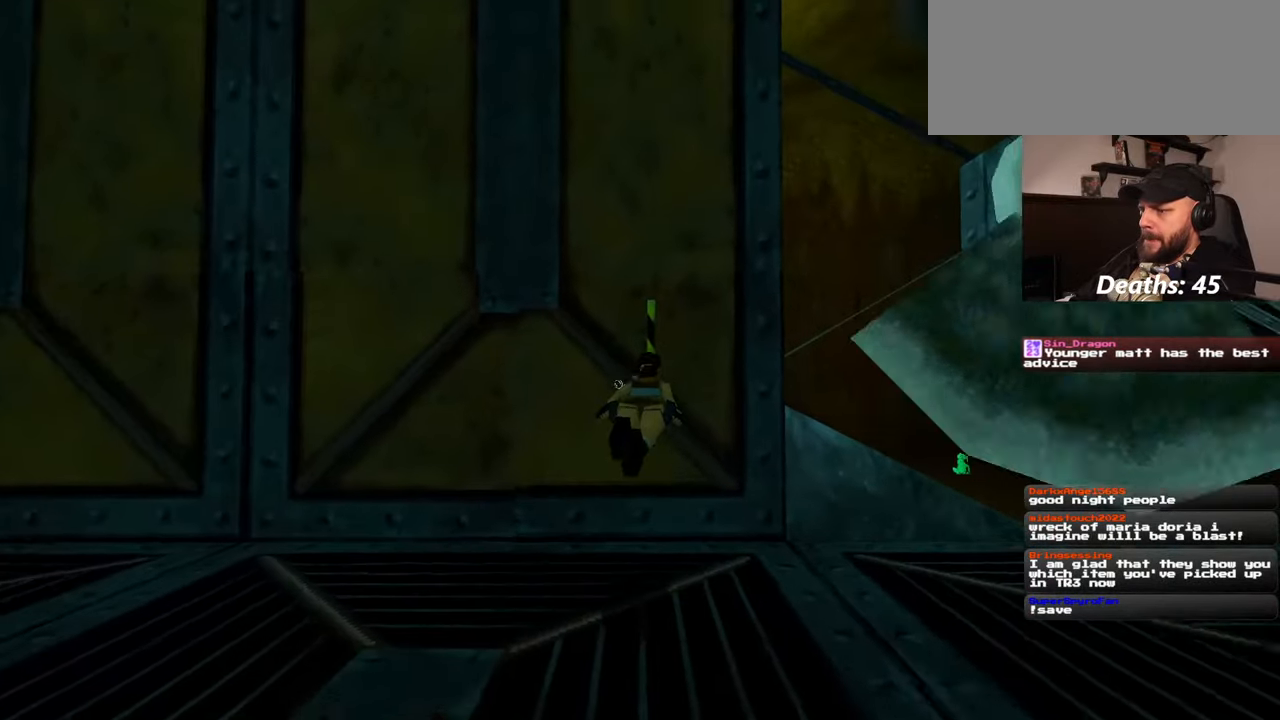
{"buttons": [], "left_stick": "center", "right_stick": "center", "events": []}
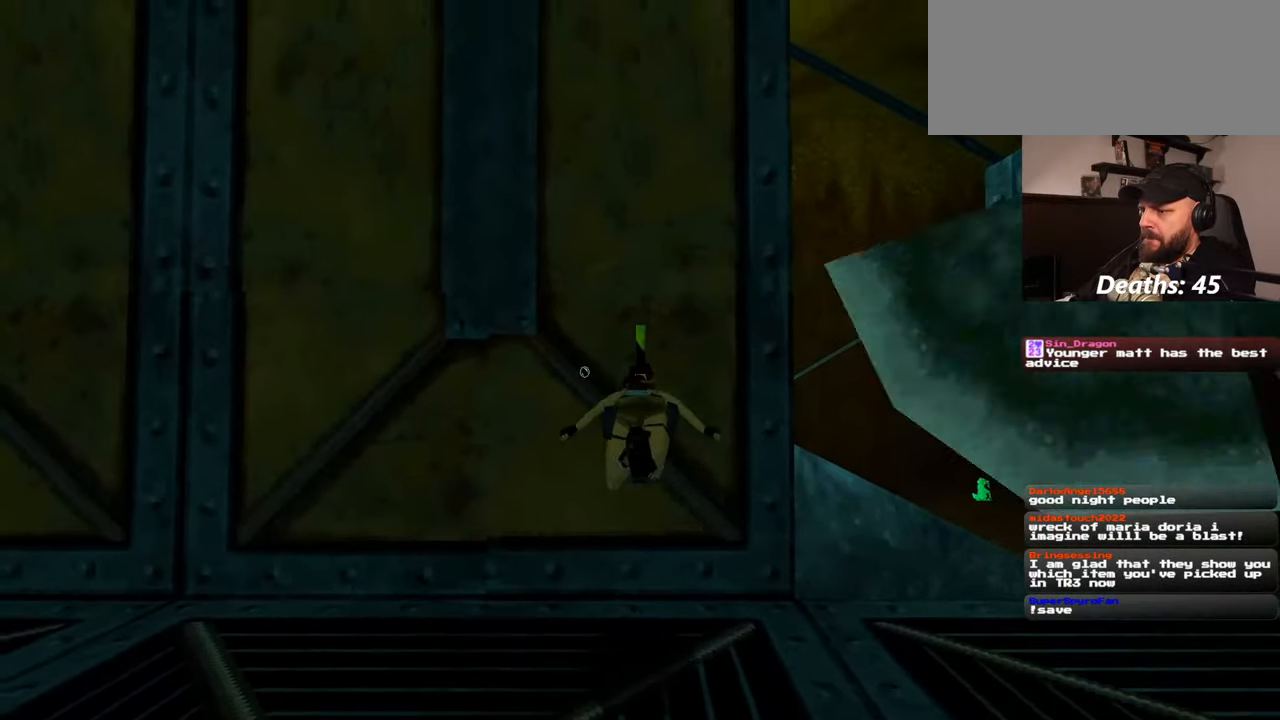
{"buttons": [], "left_stick": "center", "right_stick": "center", "events": []}
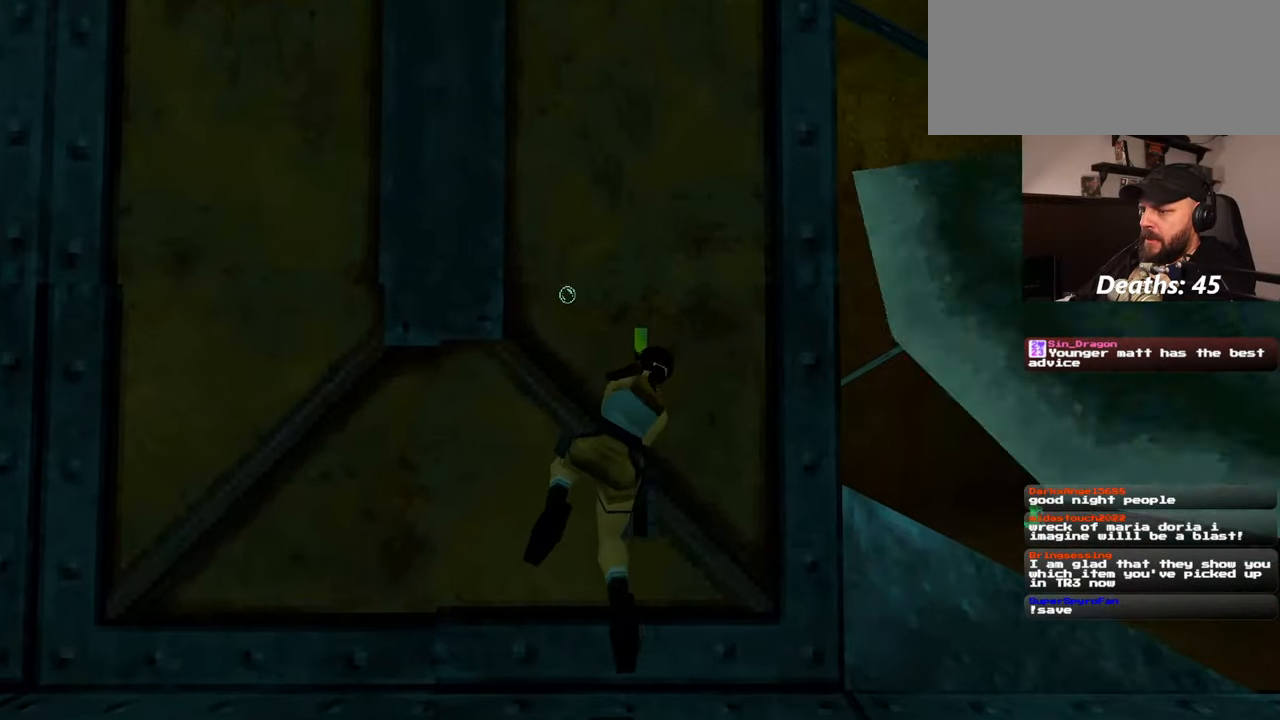
{"buttons": [], "left_stick": "center", "right_stick": "right", "events": [[34, "right_stick", "right"]]}
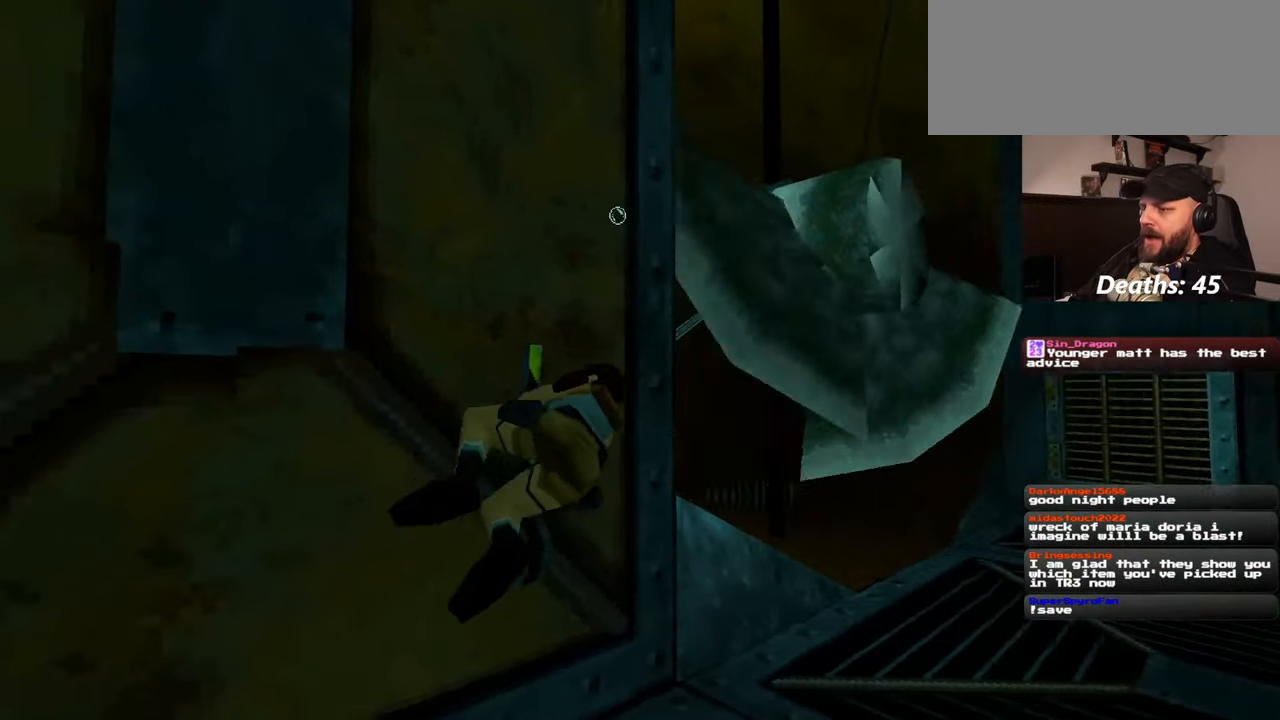
{"buttons": [], "left_stick": "center", "right_stick": "right", "events": []}
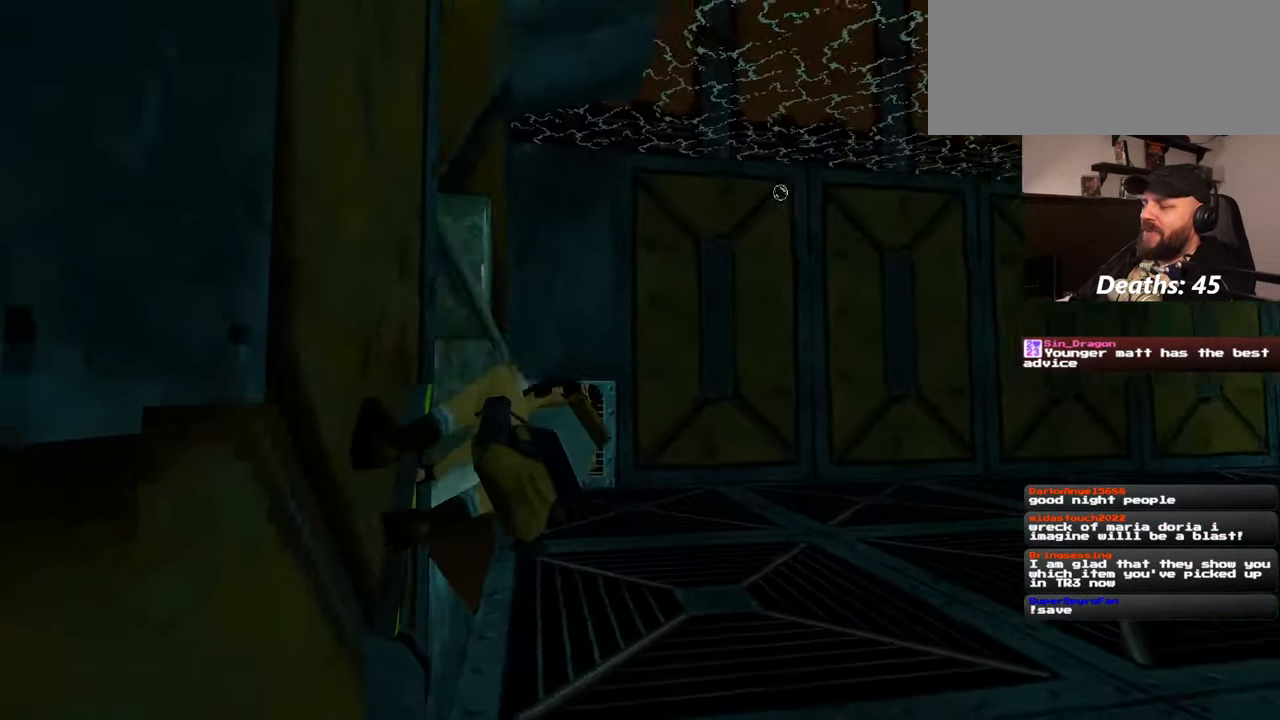
{"buttons": [], "left_stick": "center", "right_stick": "right", "events": []}
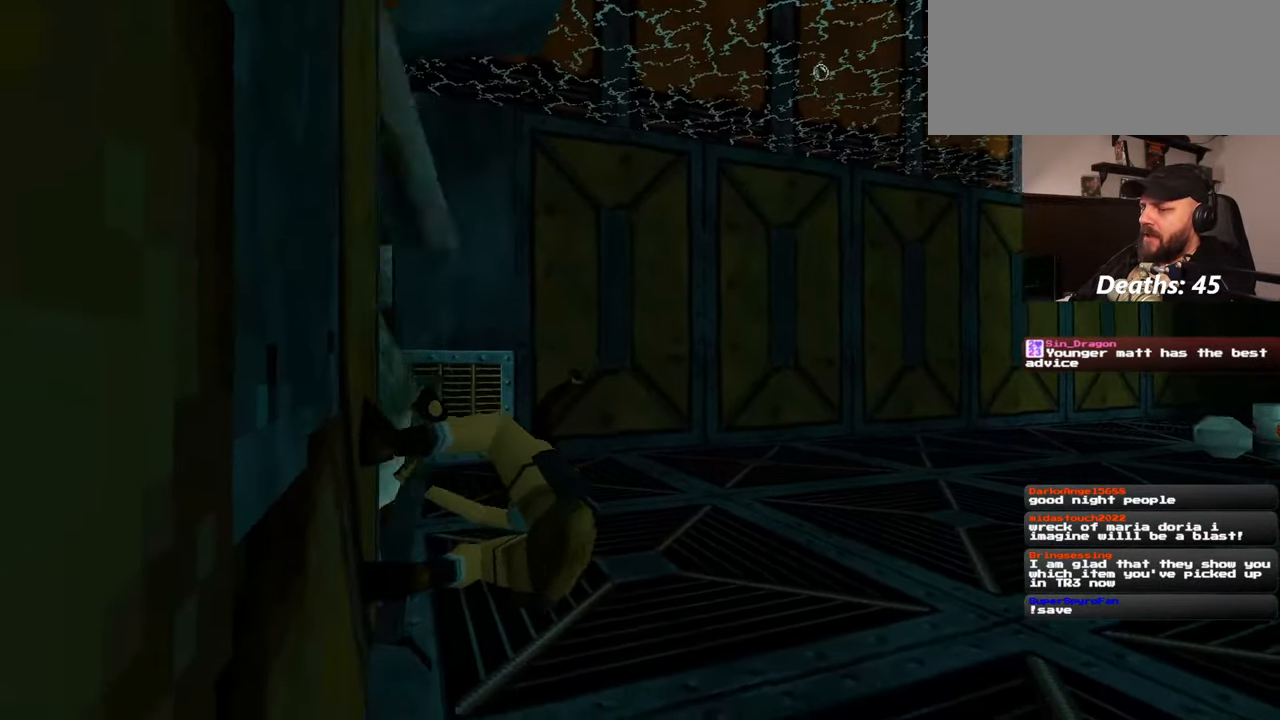
{"buttons": [], "left_stick": "center", "right_stick": "left", "events": [[150, "right_stick", "center"], [500, "right_stick", "left"]]}
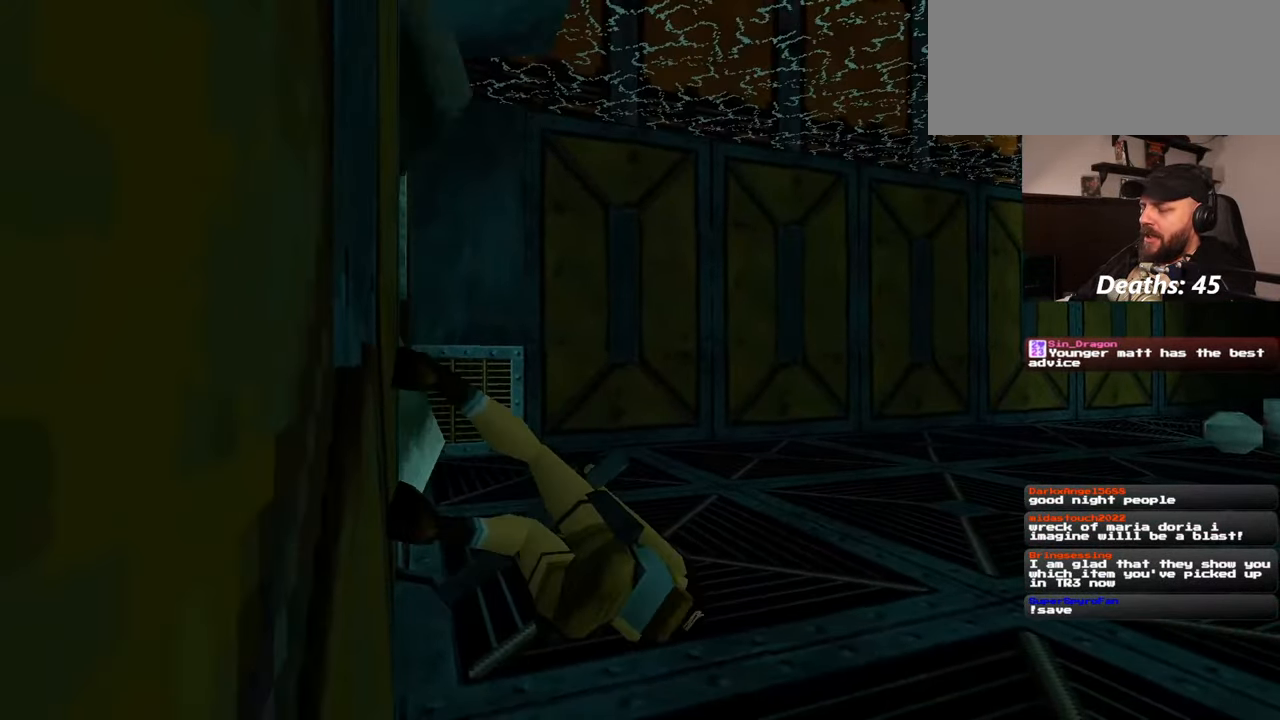
{"buttons": [], "left_stick": "center", "right_stick": "center", "events": [[484, "right_stick", "center"]]}
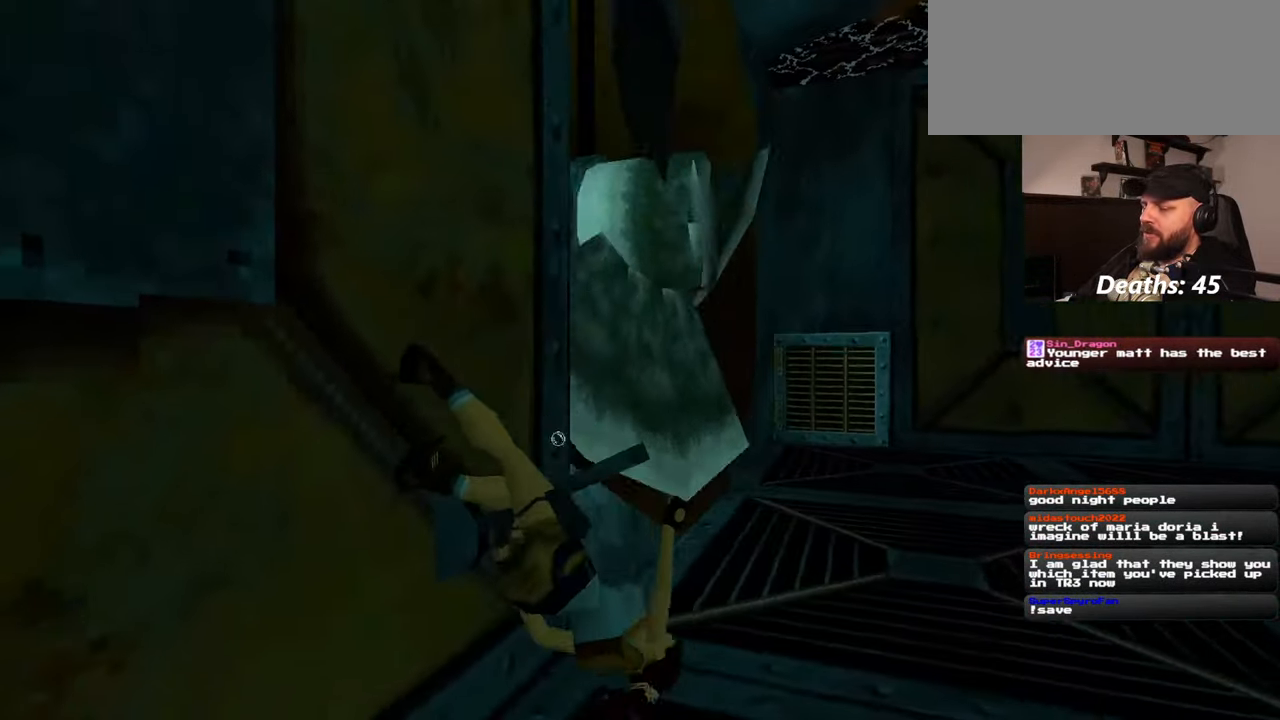
{"buttons": [], "left_stick": "down", "right_stick": "center", "events": [[450, "left_stick", "down"]]}
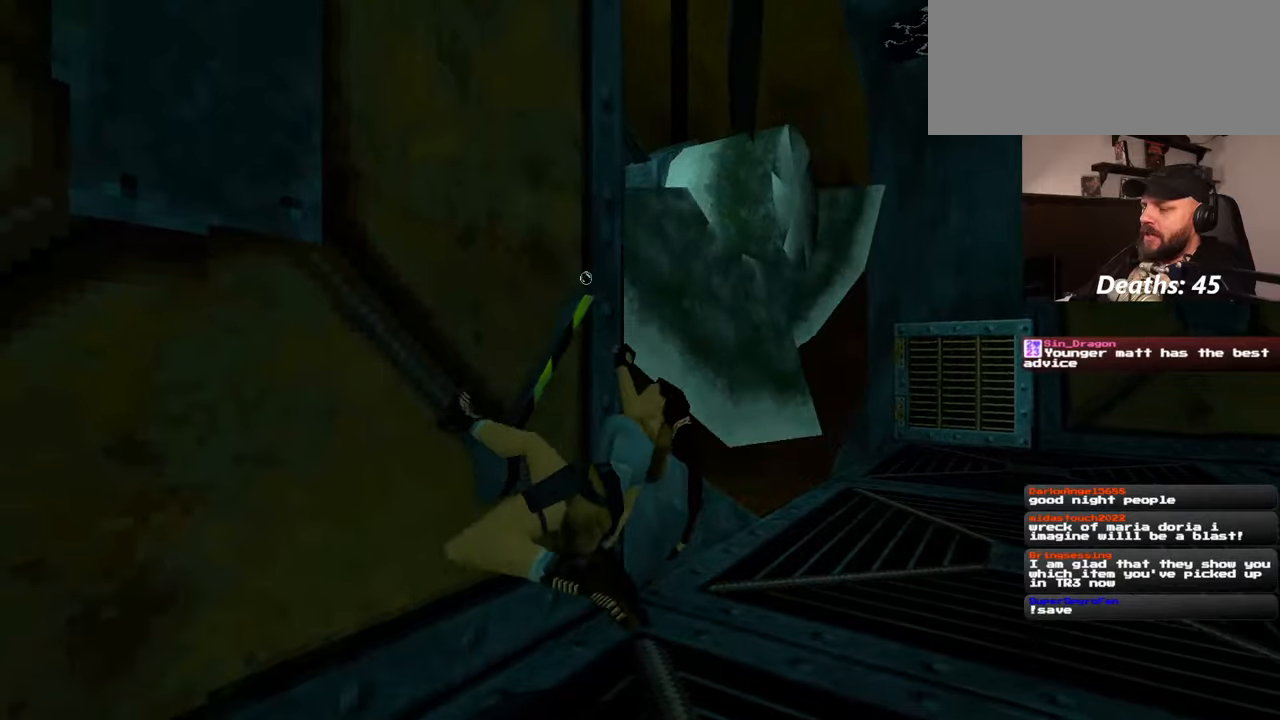
{"buttons": [], "left_stick": "center", "right_stick": "right", "events": [[200, "left_stick", "center"], [250, "right_stick", "right"]]}
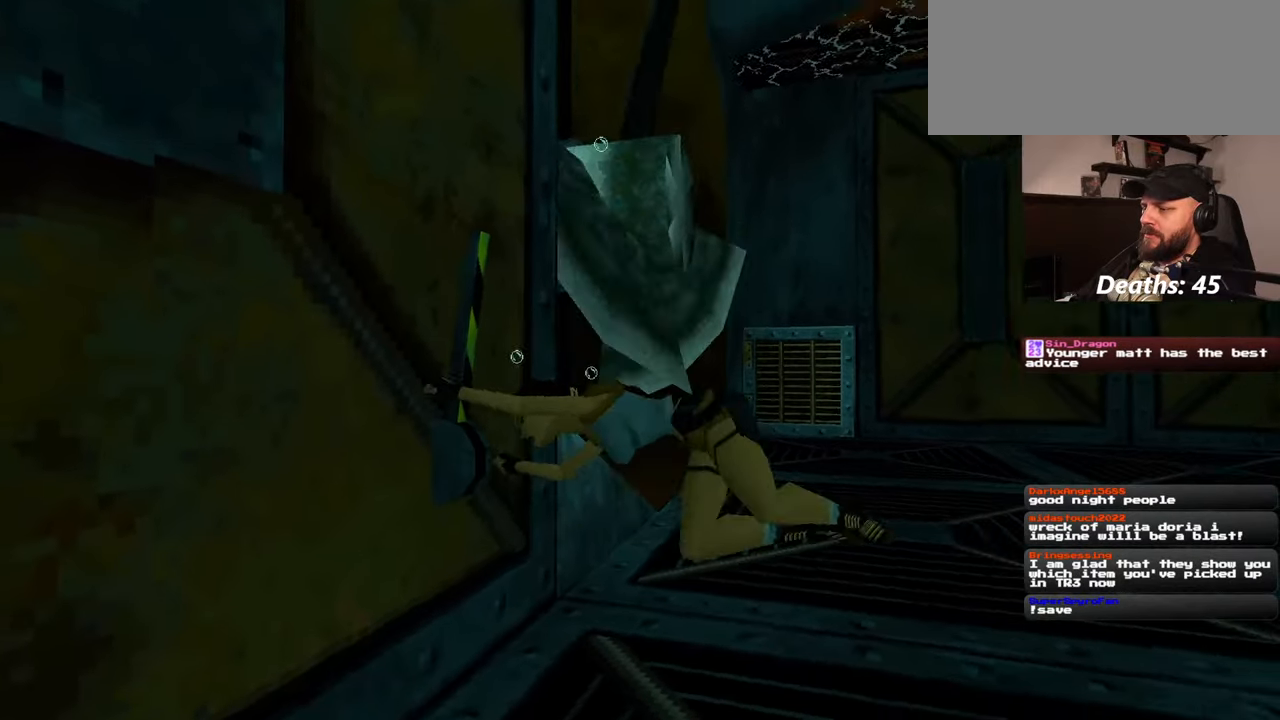
{"buttons": [], "left_stick": "right", "right_stick": "center", "events": [[17, "right_stick", "center"], [117, "left_stick", "right"]]}
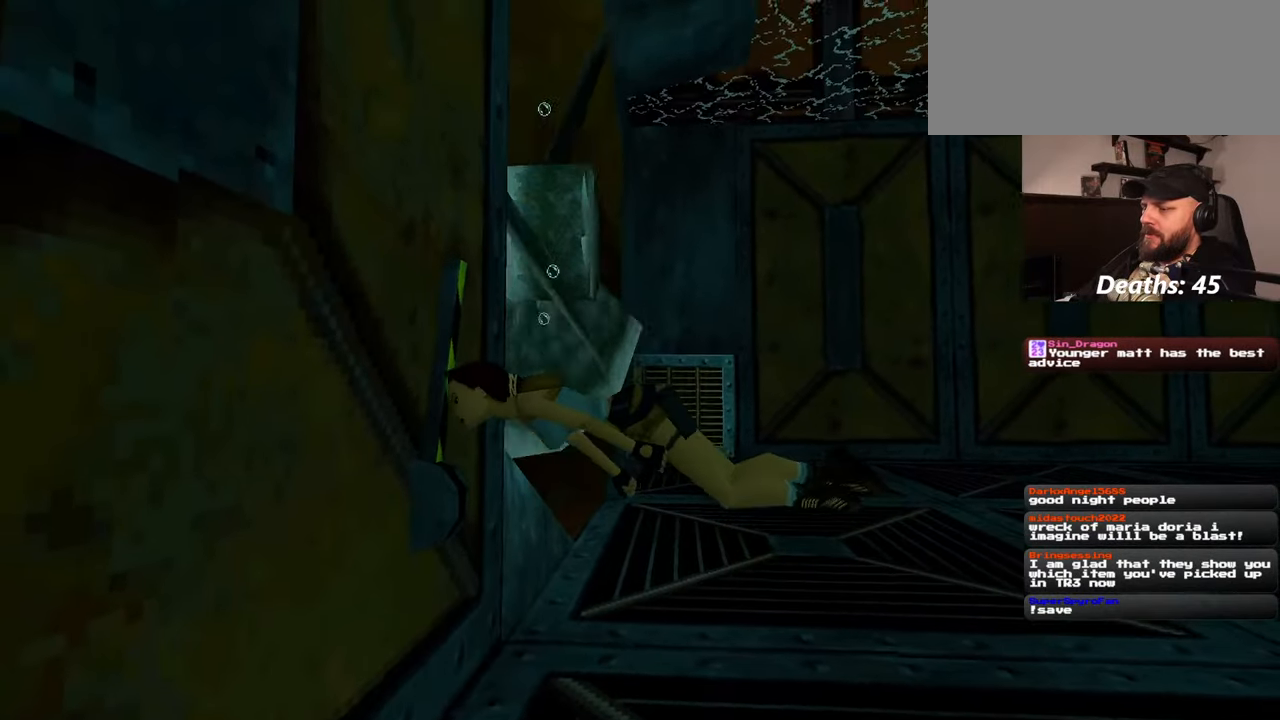
{"buttons": [], "left_stick": "down-right", "right_stick": "center", "events": [[384, "left_stick", "down-right"]]}
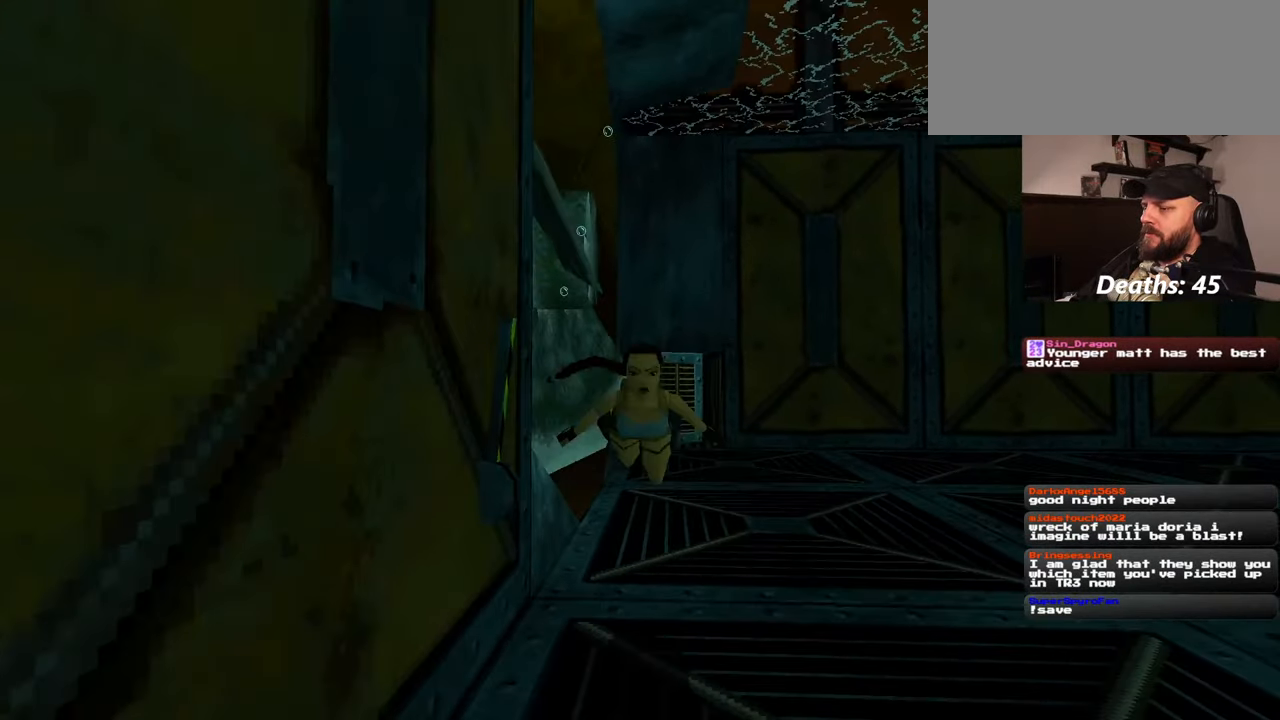
{"buttons": [], "left_stick": "right", "right_stick": "down-right", "events": [[300, "left_stick", "right"], [400, "right_stick", "down-right"]]}
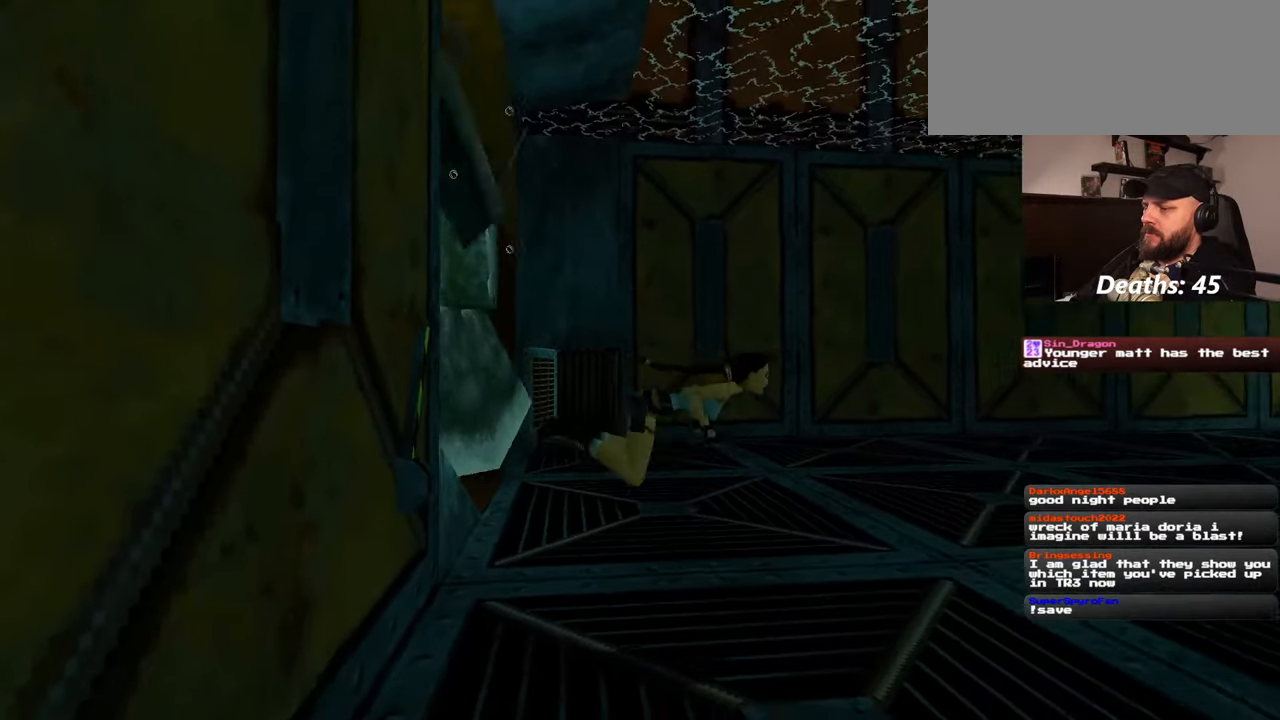
{"buttons": [], "left_stick": "up-right", "right_stick": "down-right", "events": [[334, "left_stick", "up-right"]]}
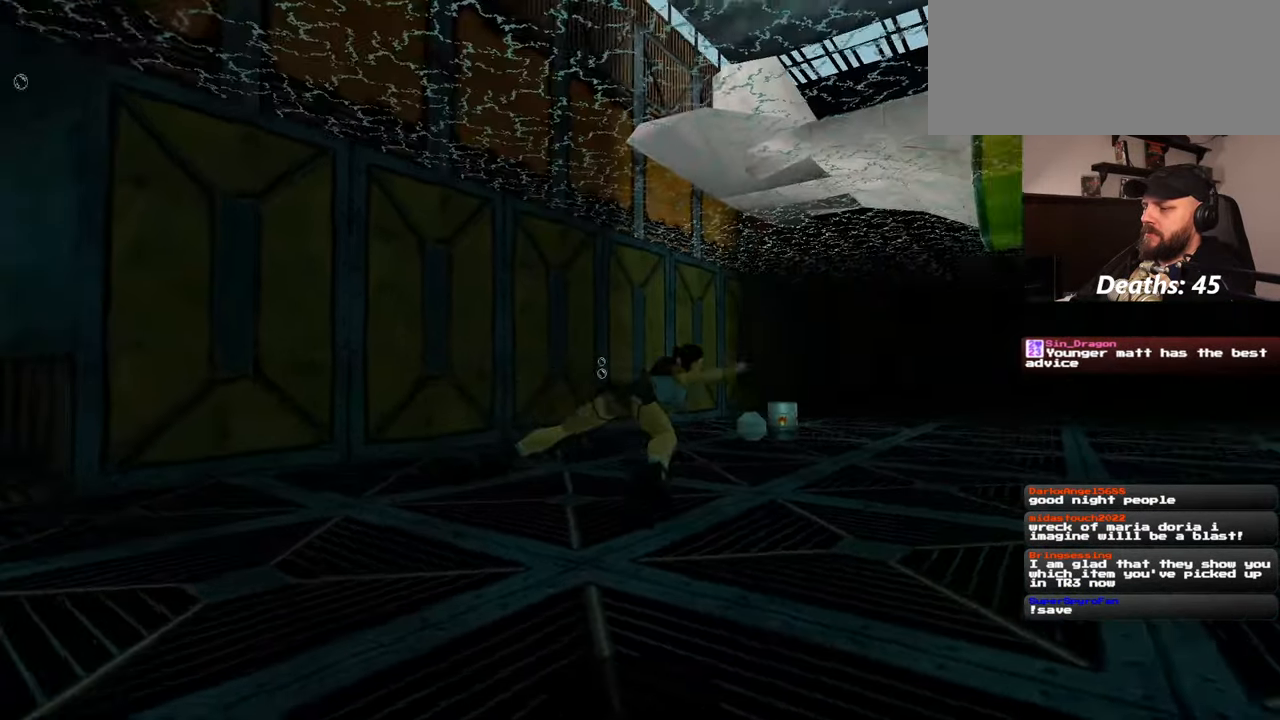
{"buttons": [], "left_stick": "up", "right_stick": "down-right", "events": [[34, "right_stick", "center"], [67, "left_stick", "up"], [234, "left_stick", "up-right"], [334, "right_stick", "down-right"], [500, "left_stick", "up"]]}
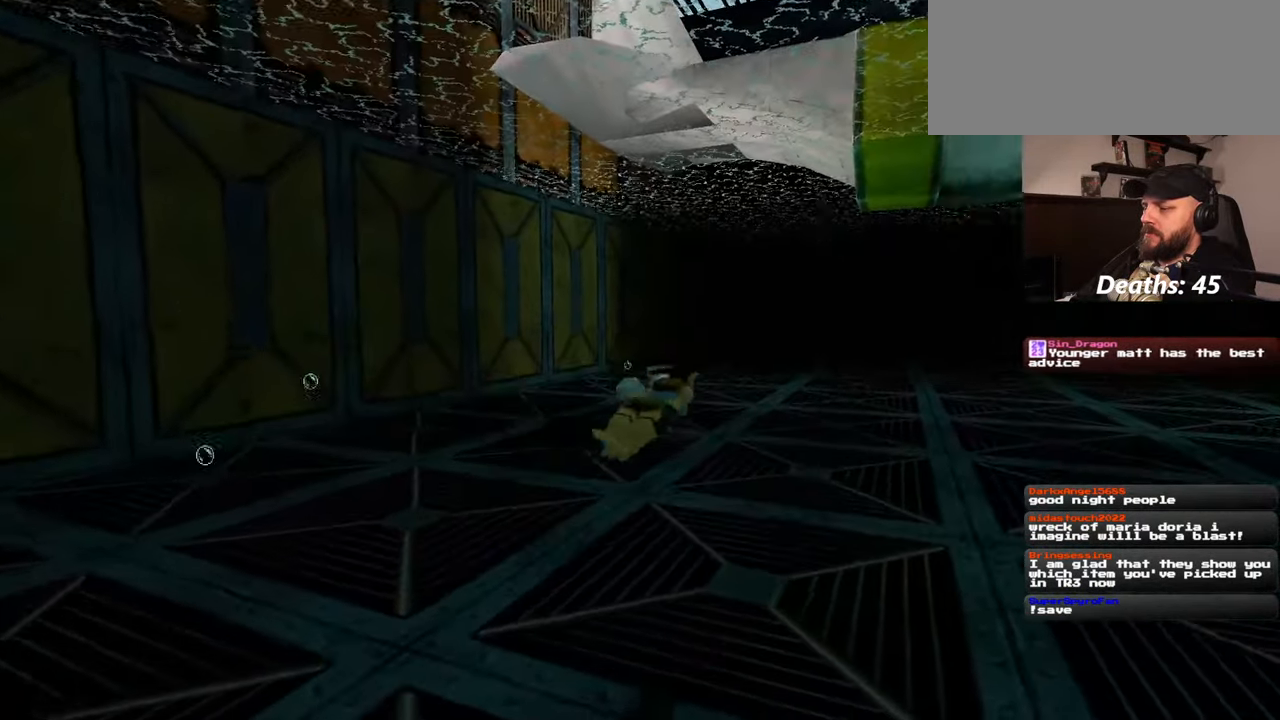
{"buttons": [], "left_stick": "up", "right_stick": "center", "events": [[17, "right_stick", "center"], [167, "right_stick", "down-right"], [284, "right_stick", "center"]]}
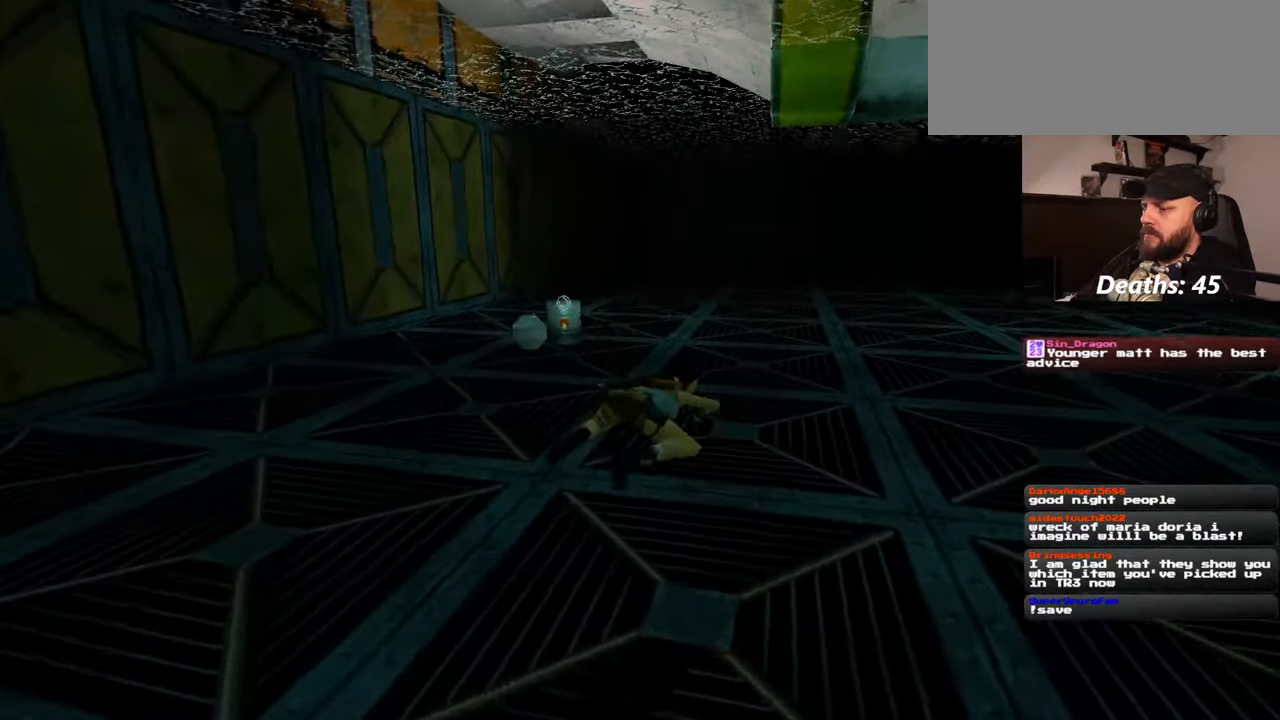
{"buttons": [], "left_stick": "up", "right_stick": "center", "events": [[34, "right_stick", "up-right"], [134, "right_stick", "center"]]}
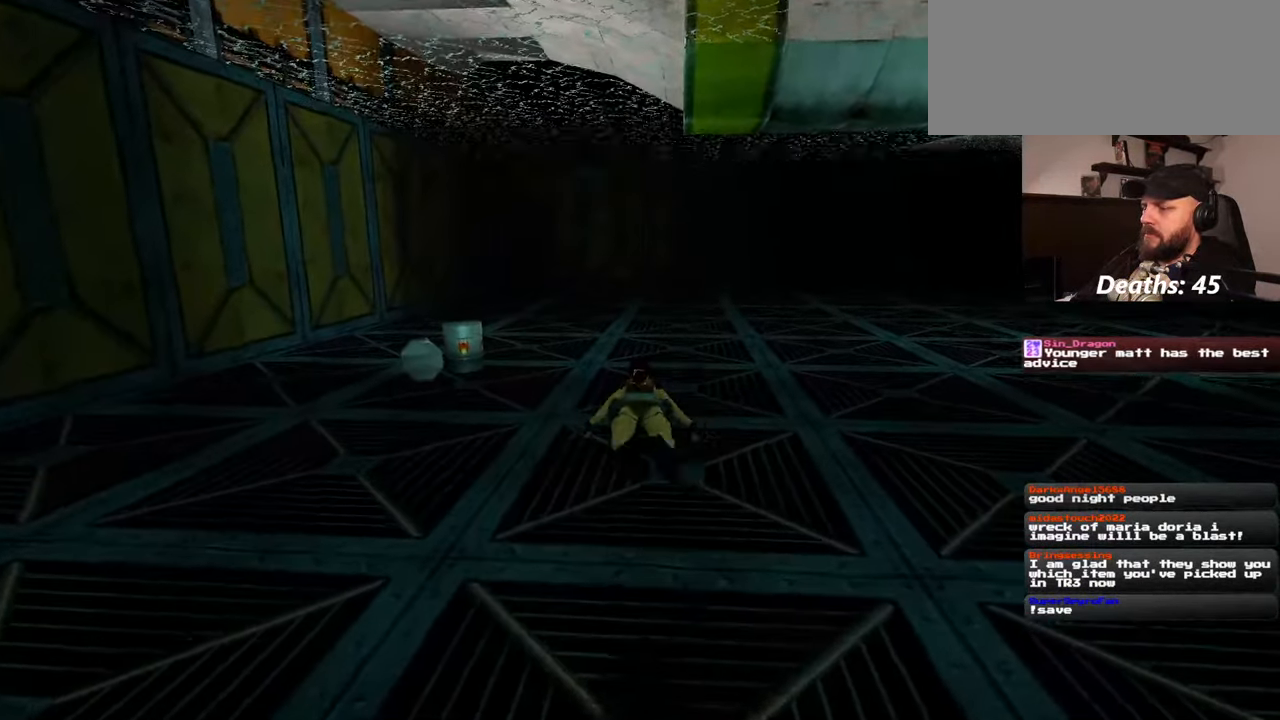
{"buttons": [], "left_stick": "up", "right_stick": "center", "events": []}
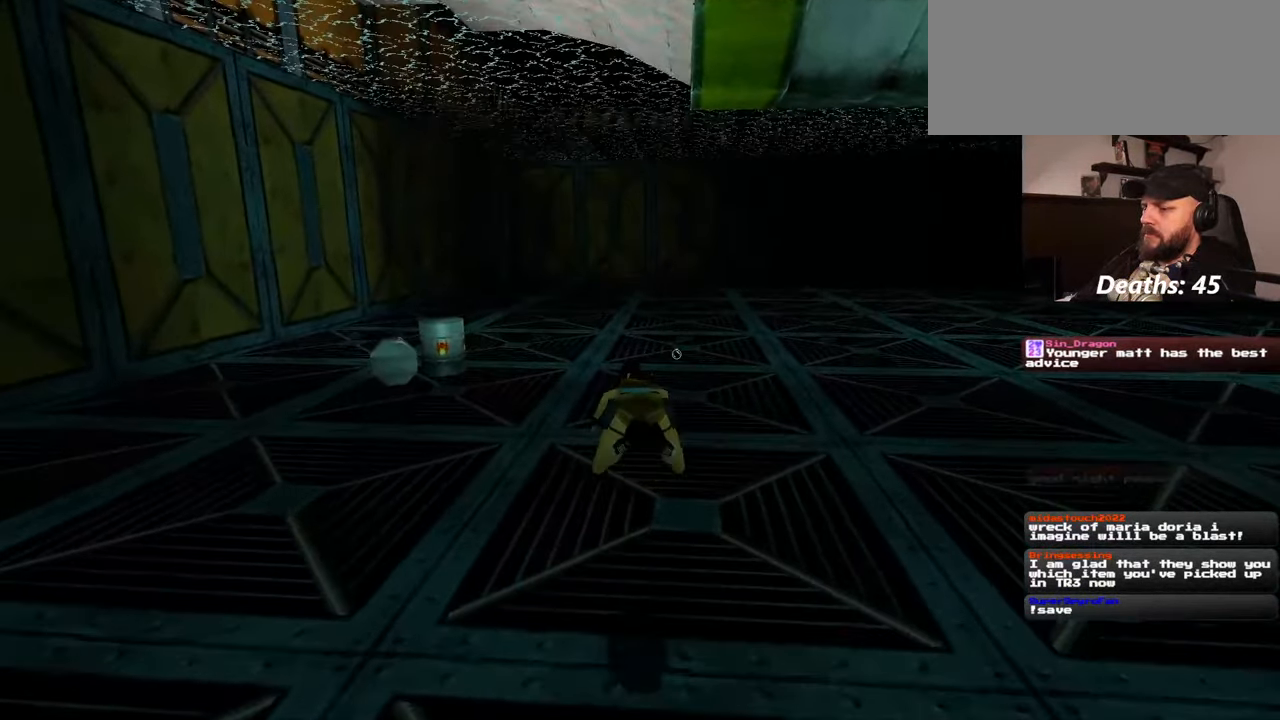
{"buttons": [], "left_stick": "up", "right_stick": "center", "events": []}
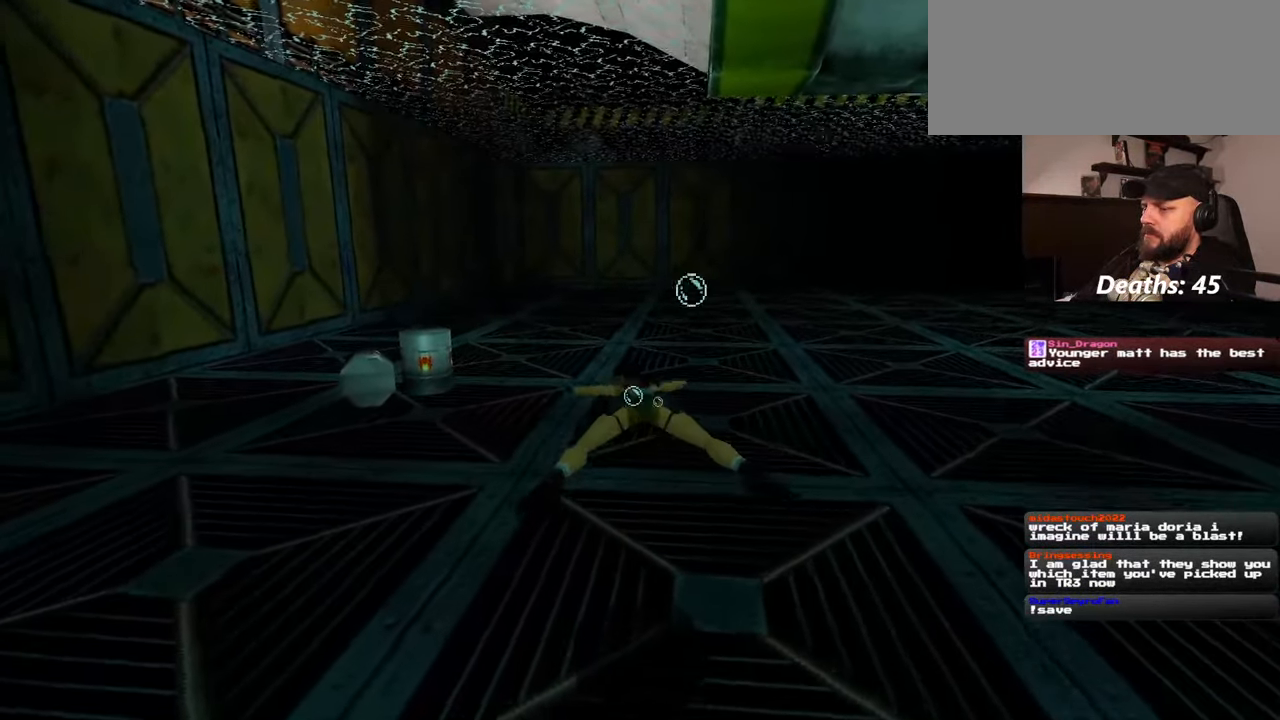
{"buttons": [], "left_stick": "up", "right_stick": "center", "events": [[17, "right_stick", "down-left"], [167, "right_stick", "center"]]}
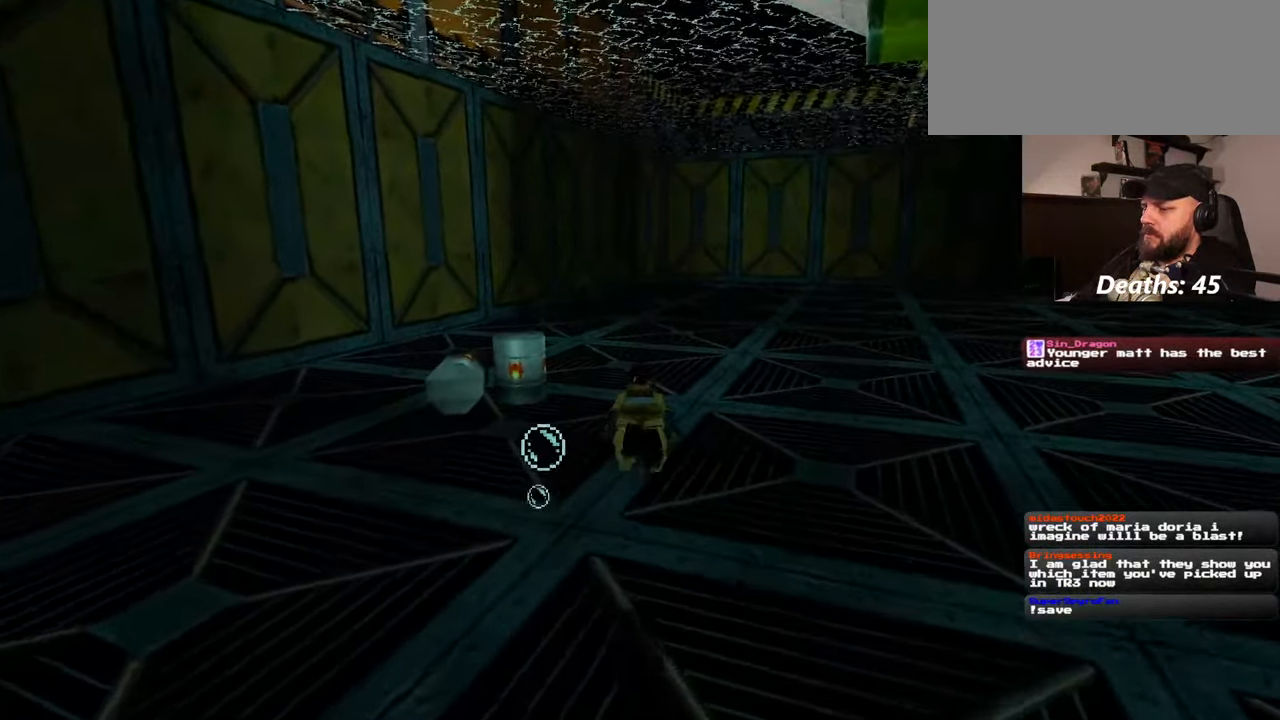
{"buttons": [], "left_stick": "up", "right_stick": "center", "events": []}
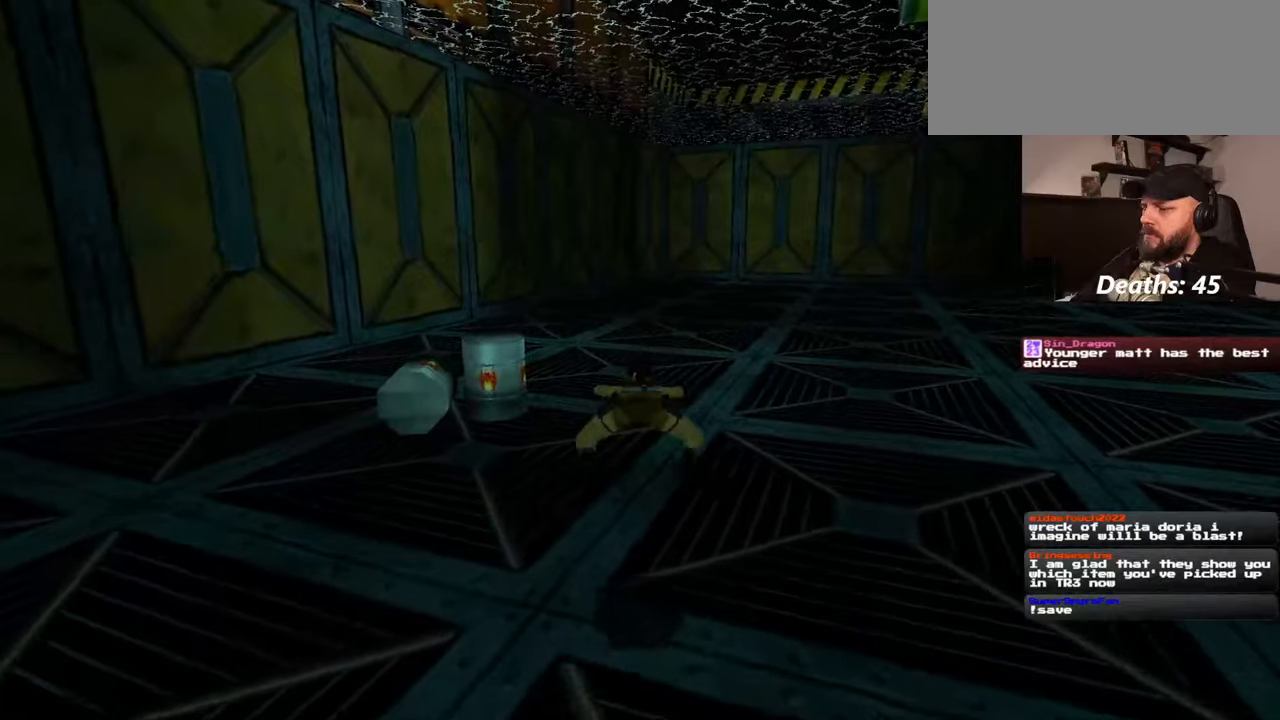
{"buttons": [], "left_stick": "up", "right_stick": "center", "events": []}
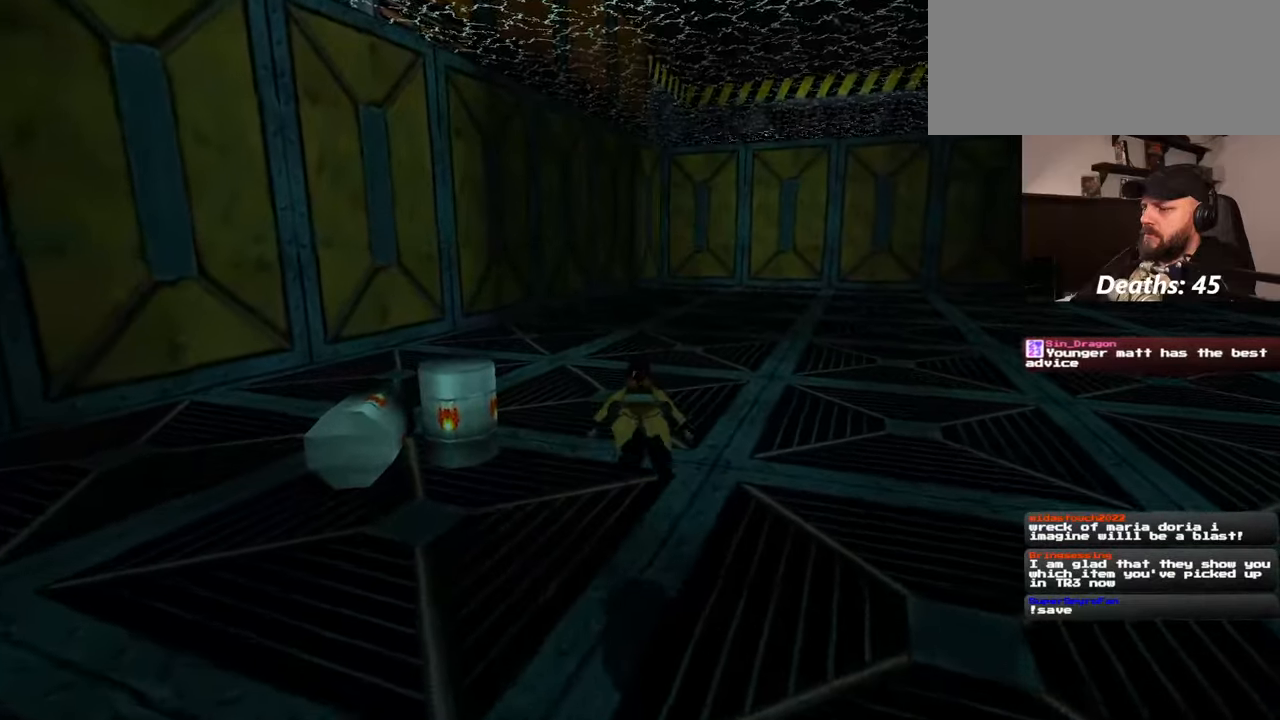
{"buttons": [], "left_stick": "up", "right_stick": "center", "events": [[234, "right_stick", "down-left"], [450, "right_stick", "center"]]}
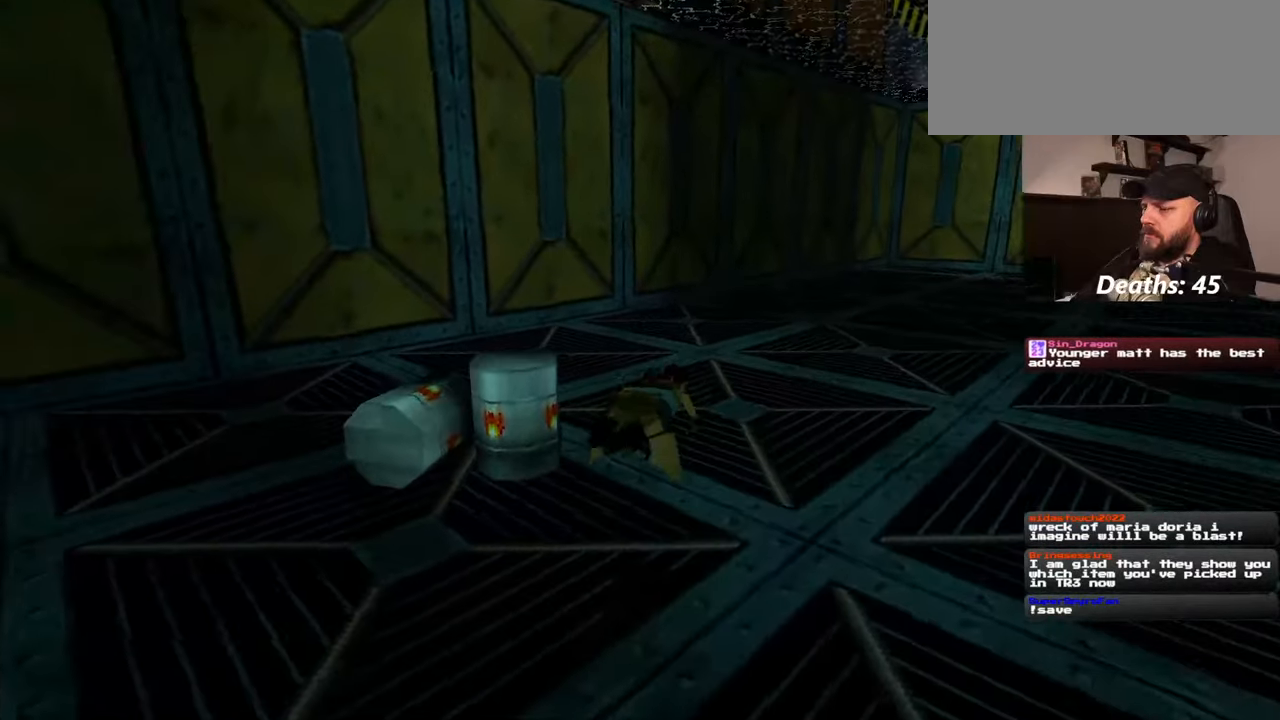
{"buttons": [], "left_stick": "up", "right_stick": "down-left", "events": [[234, "right_stick", "down-left"]]}
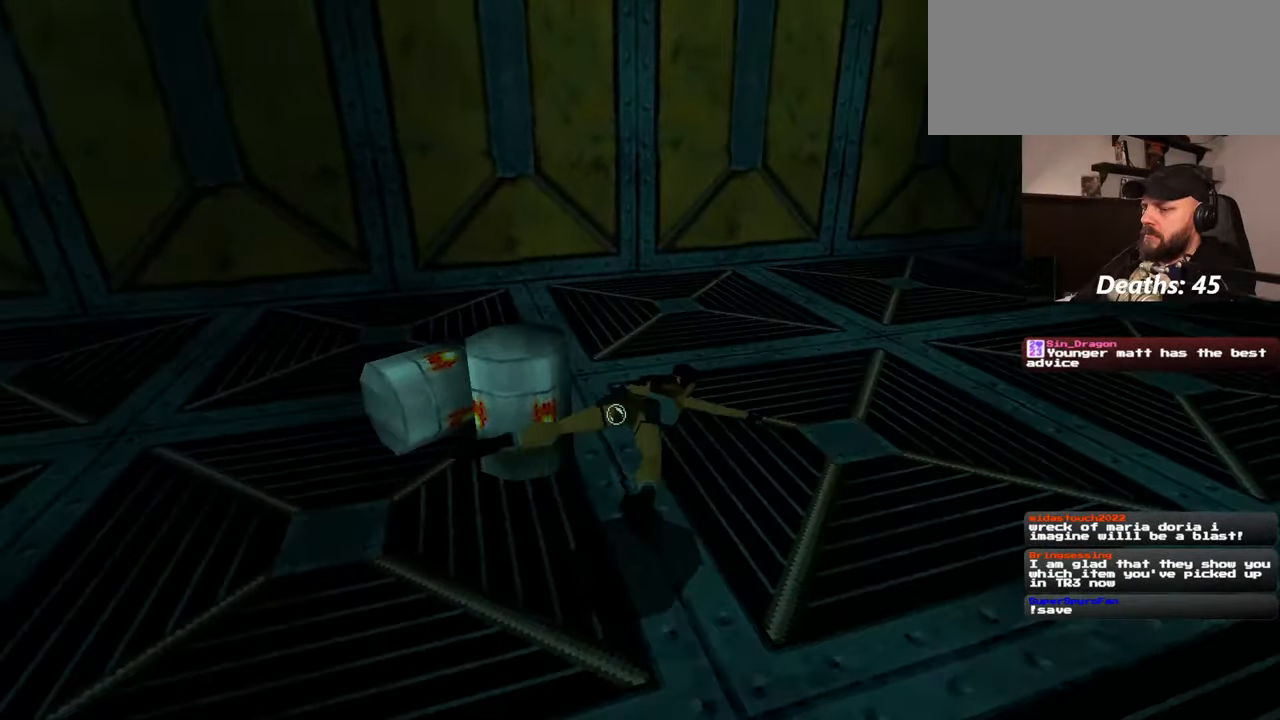
{"buttons": [], "left_stick": "up", "right_stick": "center", "events": [[167, "right_stick", "center"]]}
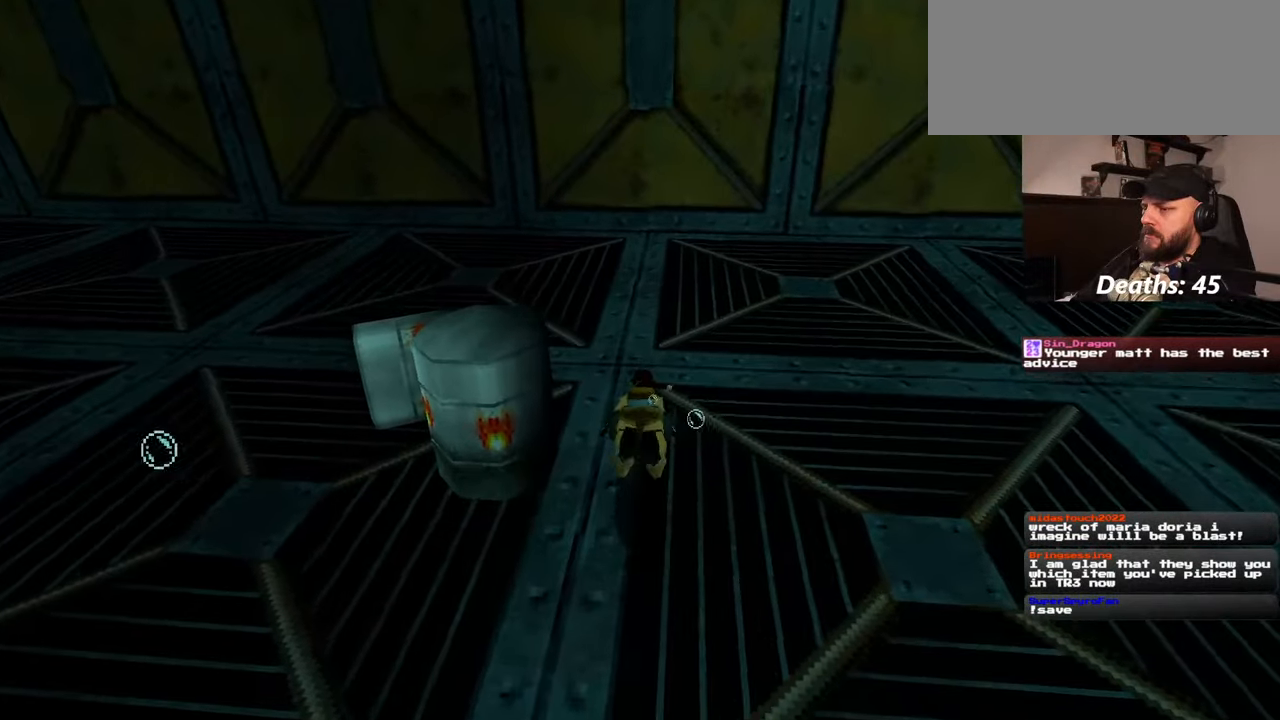
{"buttons": [], "left_stick": "up", "right_stick": "center", "events": [[17, "right_stick", "up"], [150, "right_stick", "center"]]}
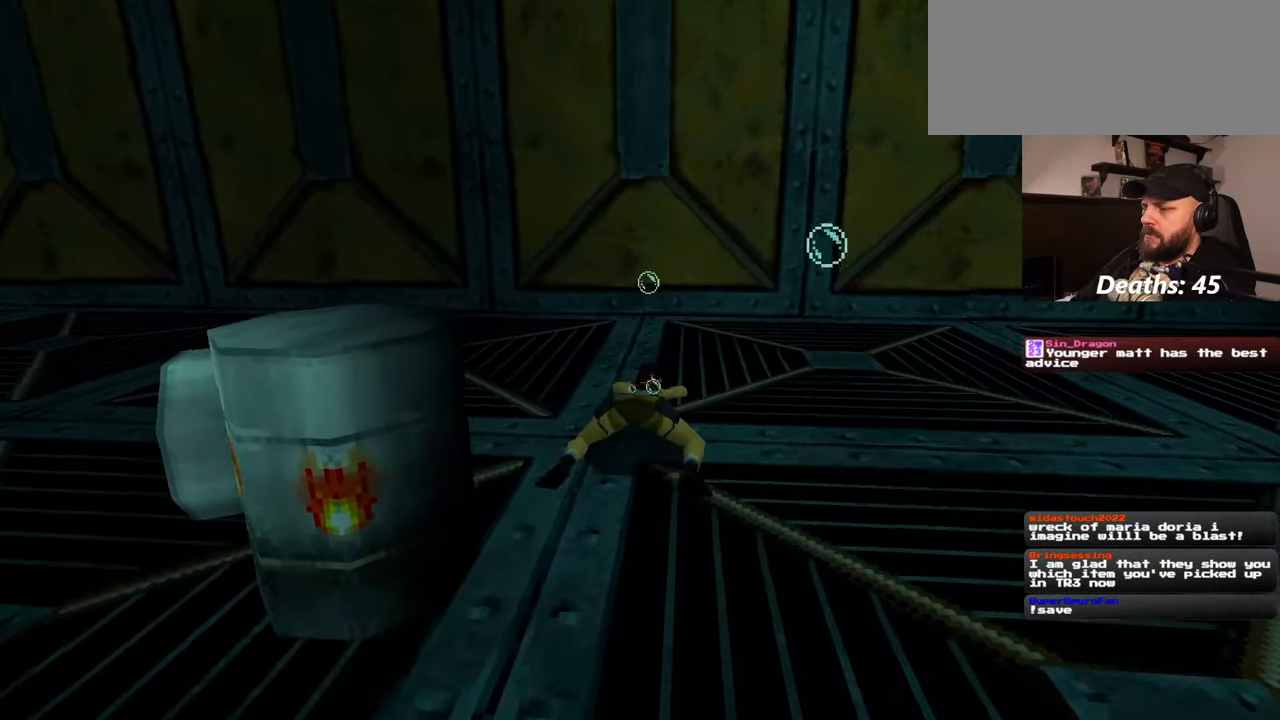
{"buttons": [], "left_stick": "up", "right_stick": "left", "events": [[400, "right_stick", "left"]]}